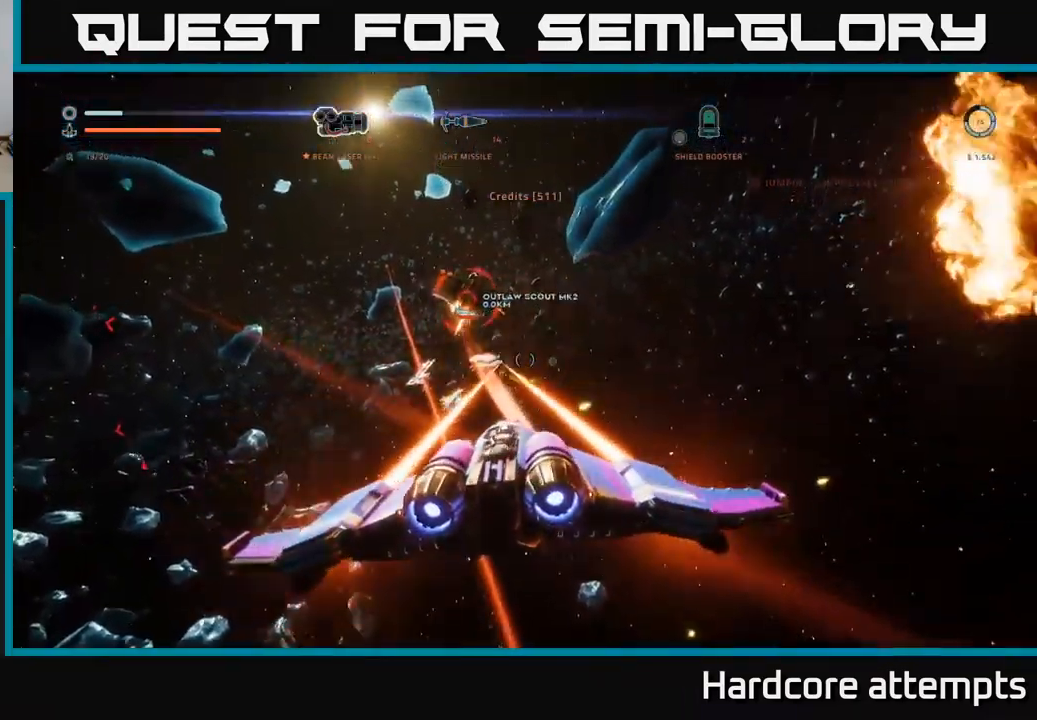
Gameplay with a controller (Xbox layout); each line is a JSON object with the inputs held at the frame after it (dt_ms = milliseconds from this image to that frame). "events" lists button and stick changes between this image and that frame as [ms after this image, input, new state], when the widget could be followed in between.
{"dt_ms": 516, "buttons": ["X", "R1"], "left_stick": "right", "right_stick": "down-right", "events": [[67, "left_stick", "down"], [117, "right_stick", "up-right"], [167, "left_stick", "down-right"], [250, "X", "down"], [283, "right_stick", "center"], [383, "left_stick", "right"], [416, "R1", "down"], [483, "right_stick", "down-right"]]}
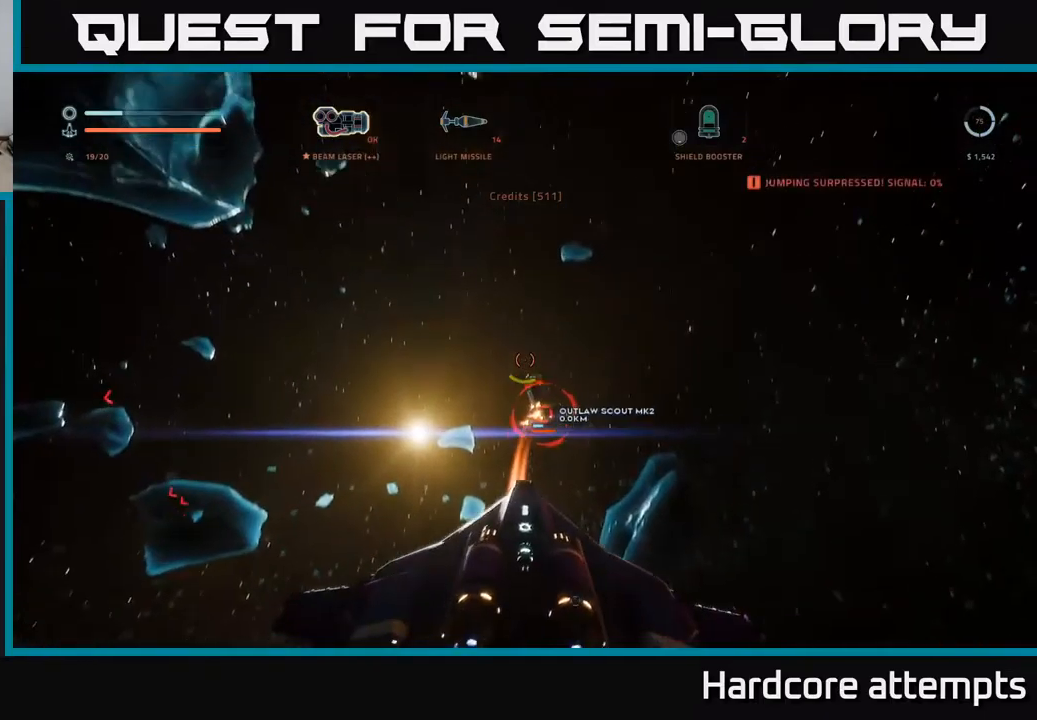
{"dt_ms": 500, "buttons": ["A", "R2"], "left_stick": "right", "right_stick": "up-right", "events": [[17, "R1", "up"], [67, "R2", "down"], [133, "right_stick", "right"], [150, "X", "up"], [283, "A", "down"], [317, "right_stick", "center"], [450, "right_stick", "up-right"]]}
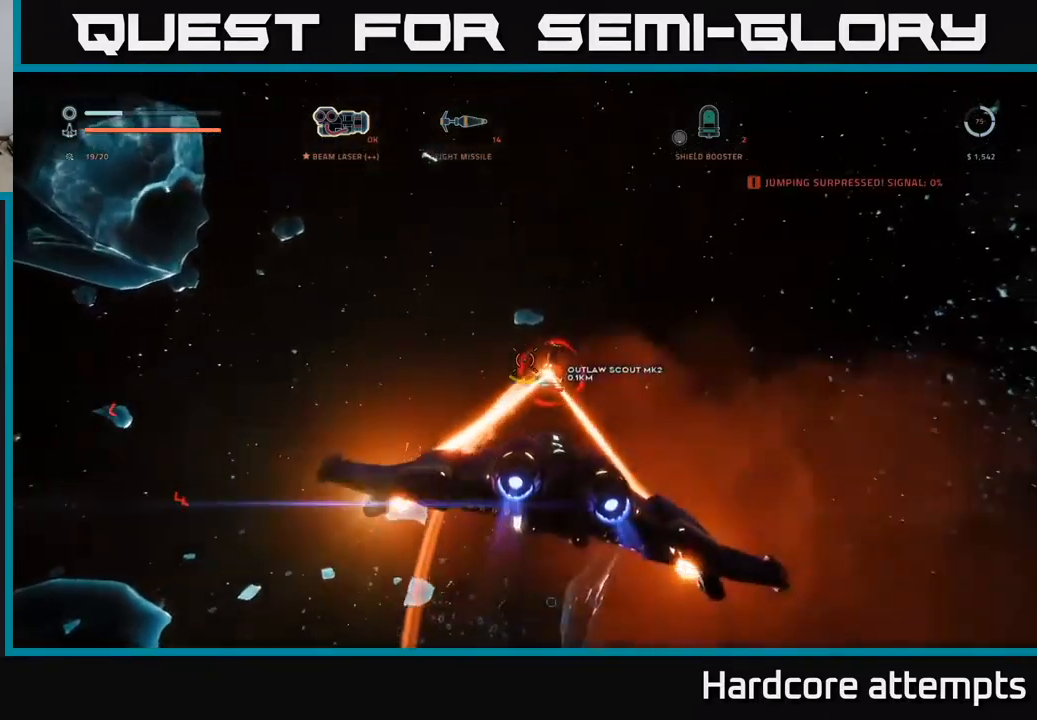
{"dt_ms": 500, "buttons": ["X", "R2"], "left_stick": "up-right", "right_stick": "down", "events": [[133, "right_stick", "center"], [183, "left_stick", "up-right"], [183, "right_stick", "down-left"], [350, "A", "up"], [450, "X", "down"], [467, "right_stick", "down"]]}
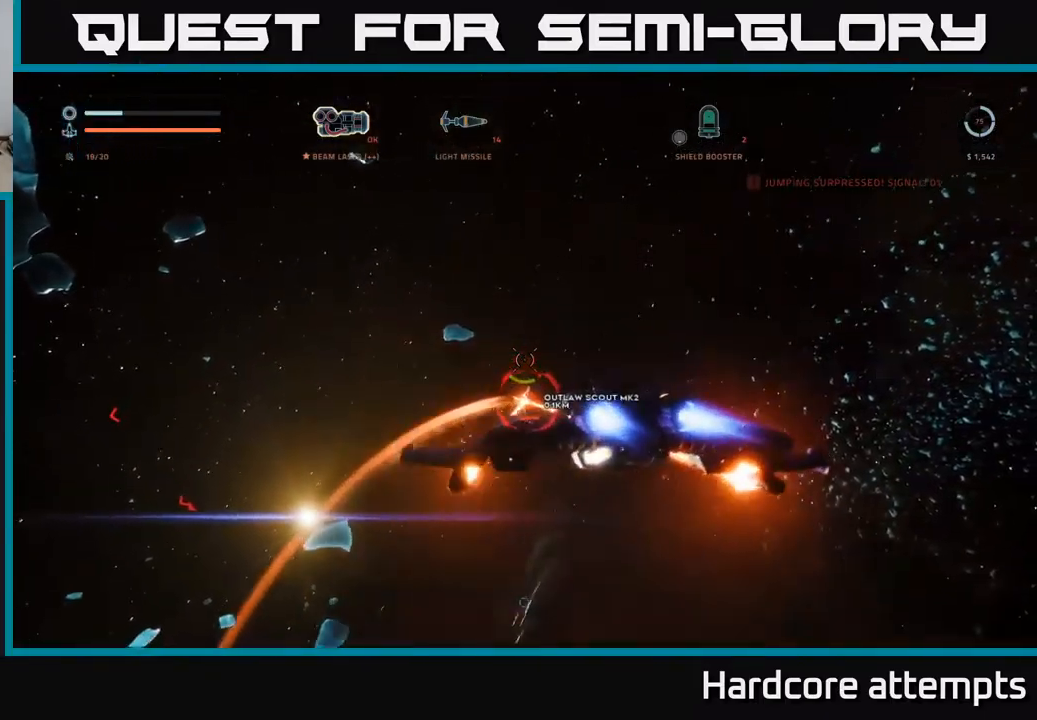
{"dt_ms": 500, "buttons": ["X", "R2"], "left_stick": "up", "right_stick": "up-right", "events": [[83, "right_stick", "center"], [100, "R2", "up"], [183, "B", "down"], [283, "B", "up"], [300, "right_stick", "right"], [350, "R2", "down"], [417, "right_stick", "up-right"], [450, "left_stick", "up"]]}
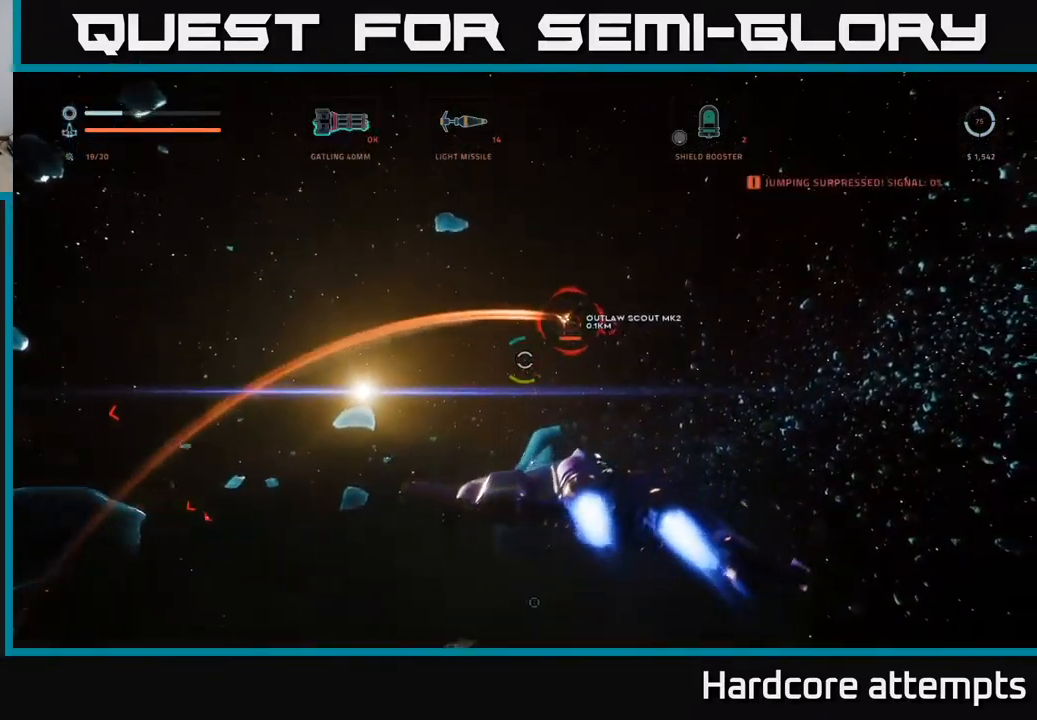
{"dt_ms": 500, "buttons": ["R2"], "left_stick": "up-right", "right_stick": "center", "events": [[50, "left_stick", "up-left"], [67, "right_stick", "center"], [133, "X", "up"], [200, "left_stick", "up-right"], [267, "right_stick", "up-right"], [333, "A", "down"], [450, "right_stick", "center"], [483, "A", "up"]]}
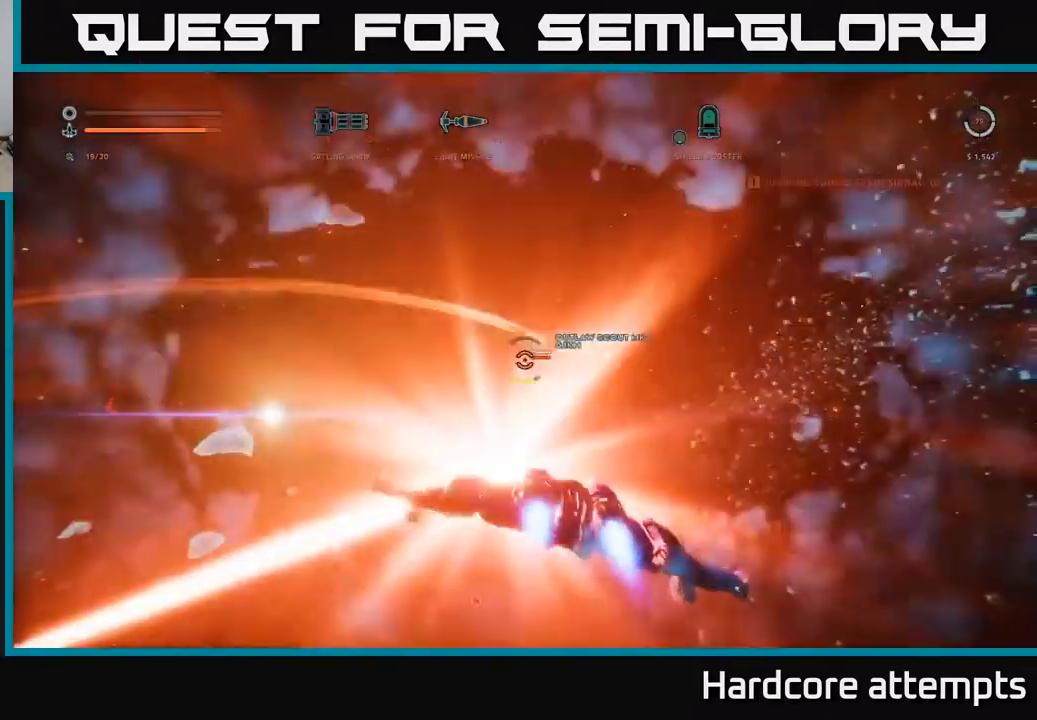
{"dt_ms": 500, "buttons": ["X", "R2"], "left_stick": "up", "right_stick": "down-left", "events": [[117, "left_stick", "right"], [117, "right_stick", "right"], [150, "X", "down"], [283, "right_stick", "center"], [333, "left_stick", "up"], [367, "right_stick", "down-left"]]}
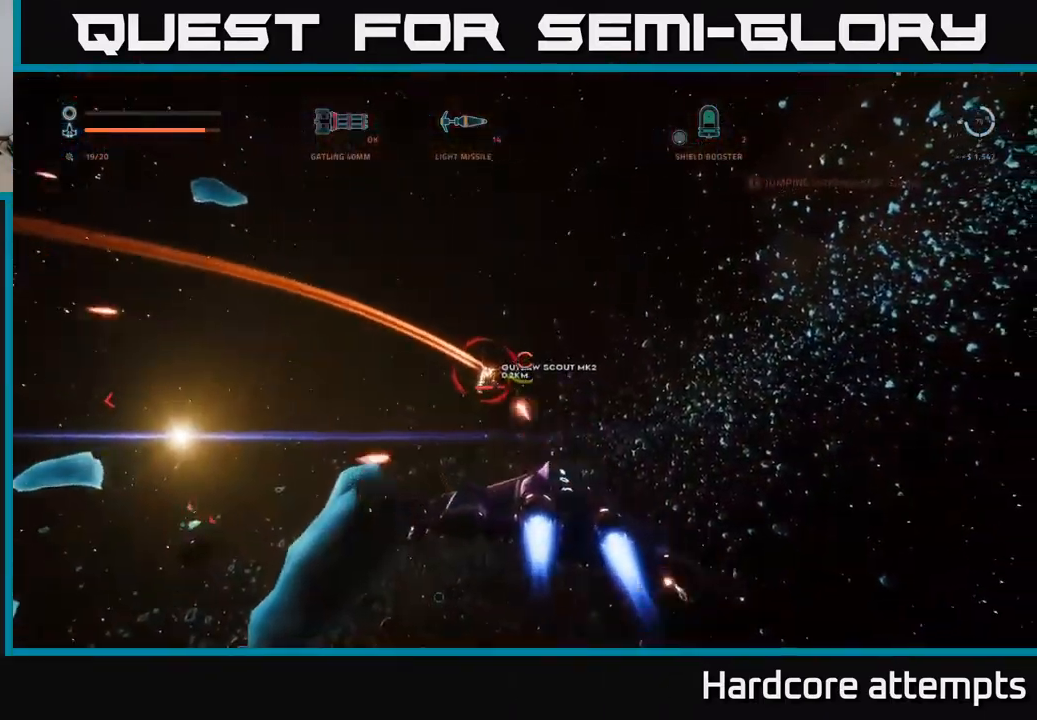
{"dt_ms": 500, "buttons": ["A", "R2"], "left_stick": "up", "right_stick": "up", "events": [[17, "left_stick", "up-left"], [17, "right_stick", "center"], [117, "left_stick", "left"], [117, "right_stick", "left"], [167, "X", "up"], [317, "left_stick", "up"], [317, "right_stick", "center"], [367, "A", "down"], [450, "right_stick", "up"]]}
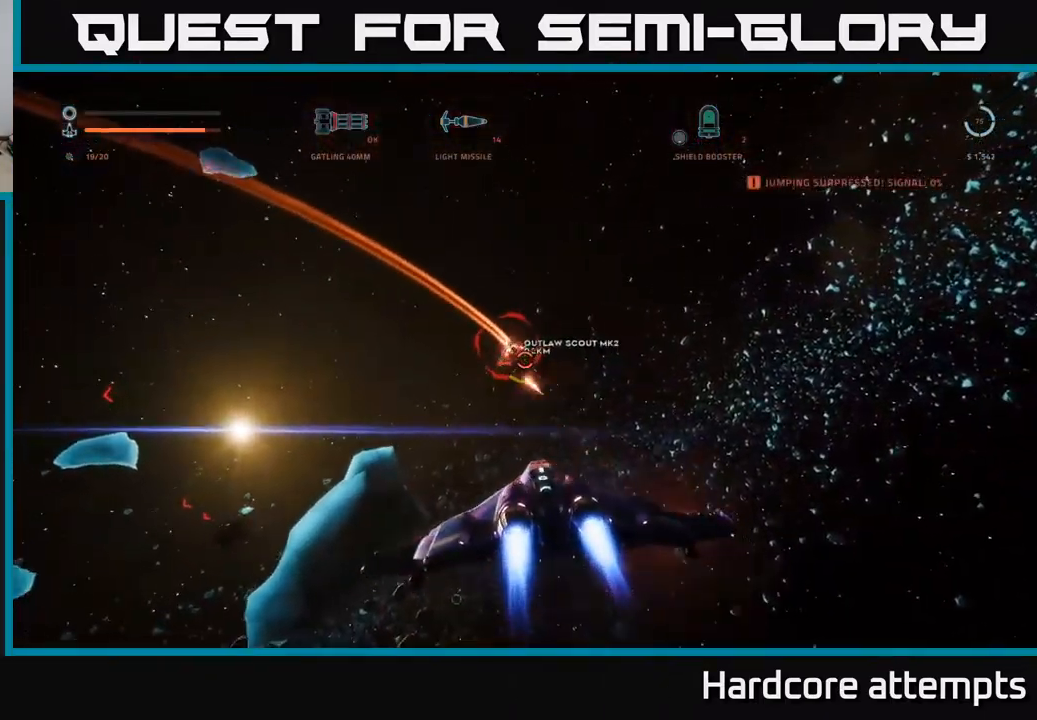
{"dt_ms": 500, "buttons": ["R2"], "left_stick": "up-left", "right_stick": "center", "events": [[83, "right_stick", "center"], [117, "A", "up"], [250, "right_stick", "up"], [433, "right_stick", "center"], [450, "left_stick", "up-left"]]}
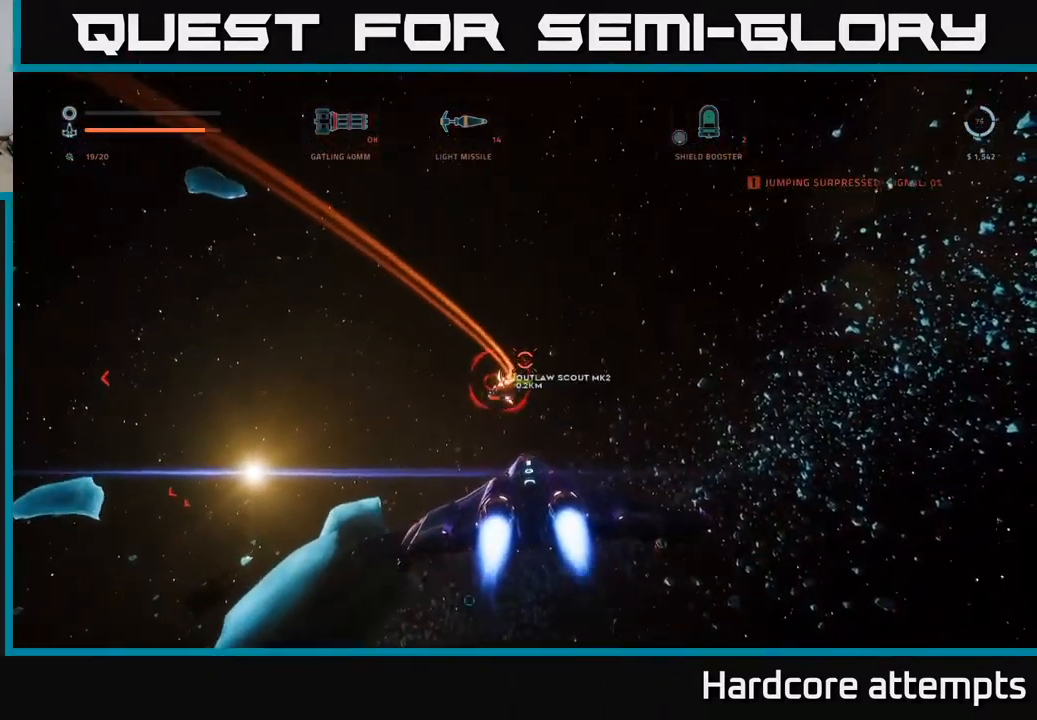
{"dt_ms": 500, "buttons": ["X", "R2"], "left_stick": "up-left", "right_stick": "down-left", "events": [[100, "X", "down"], [100, "right_stick", "up-left"], [233, "X", "up"], [233, "right_stick", "center"], [367, "right_stick", "down-left"], [450, "X", "down"]]}
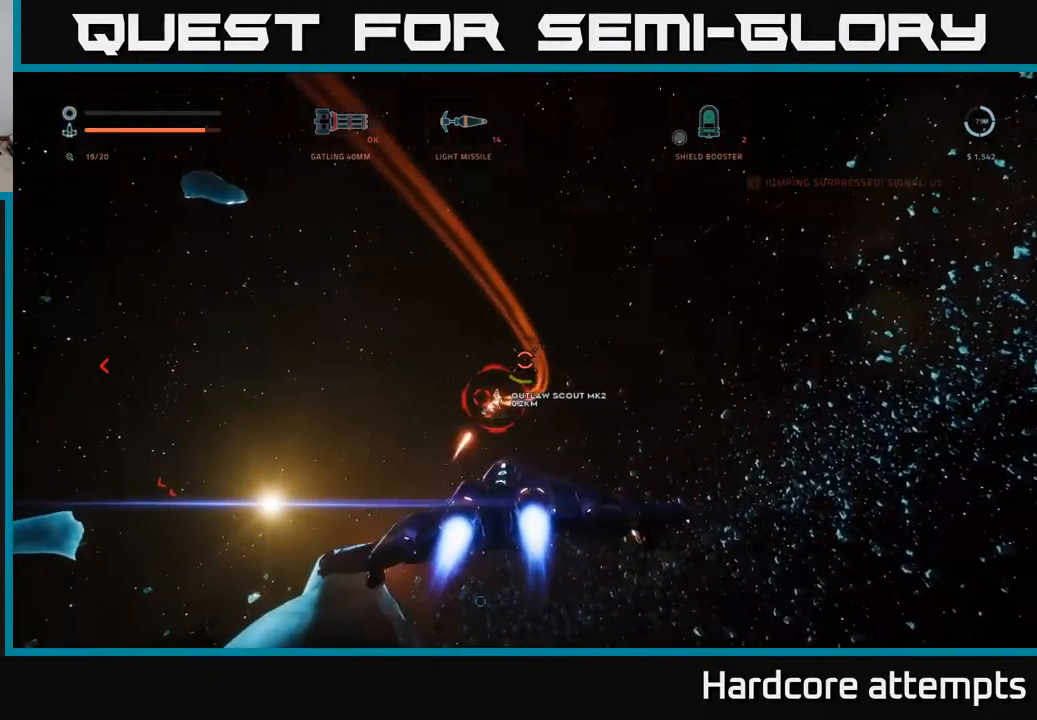
{"dt_ms": 500, "buttons": ["R2"], "left_stick": "up", "right_stick": "center", "events": [[83, "X", "up"], [100, "left_stick", "up"], [100, "right_stick", "center"], [233, "right_stick", "up"], [417, "right_stick", "center"]]}
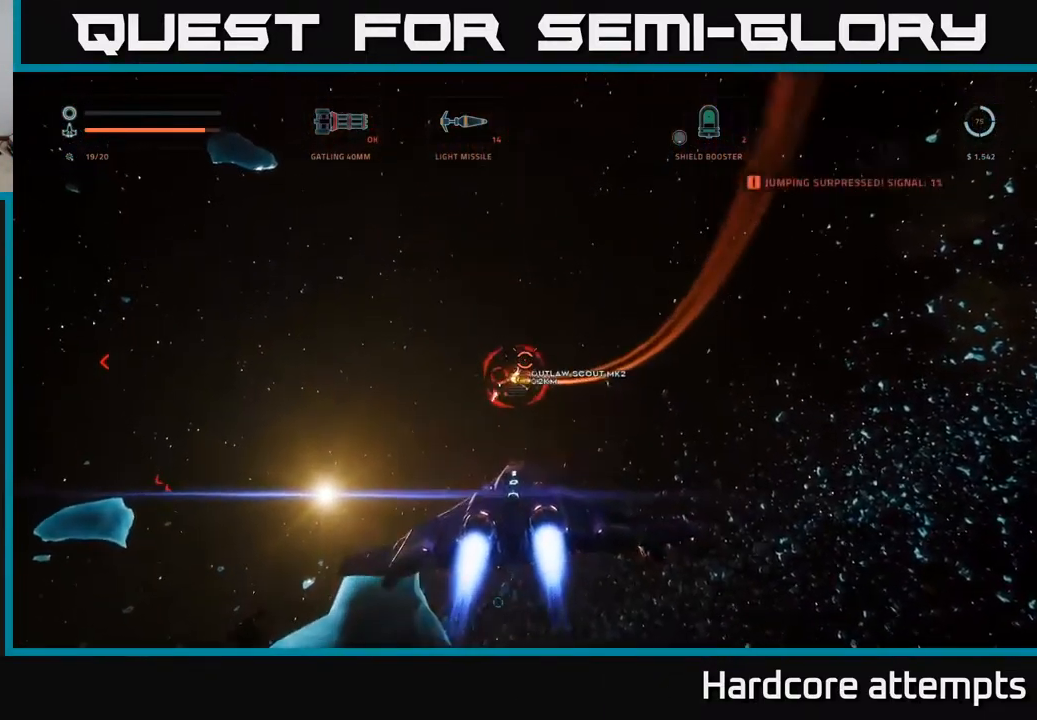
{"dt_ms": 500, "buttons": ["L1", "R2"], "left_stick": "up", "right_stick": "center", "events": [[100, "right_stick", "left"], [300, "right_stick", "center"], [367, "L1", "down"]]}
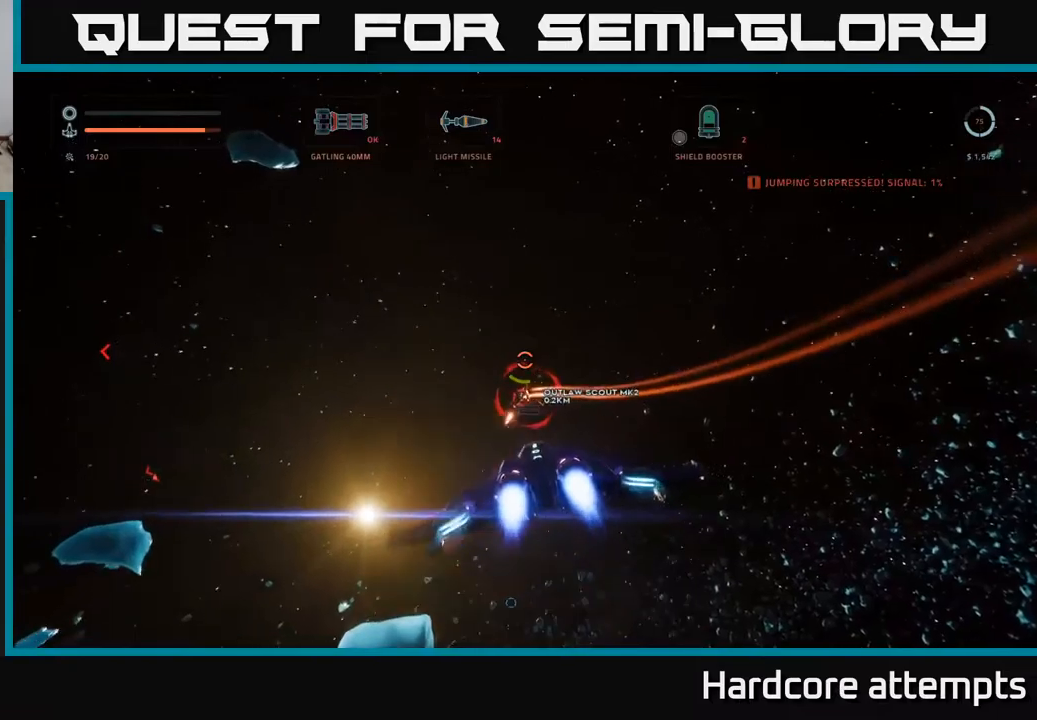
{"dt_ms": 500, "buttons": ["X", "L1", "R2"], "left_stick": "up", "right_stick": "center", "events": [[50, "X", "down"], [67, "right_stick", "down"], [200, "R2", "up"], [234, "right_stick", "center"], [284, "R2", "down"], [367, "right_stick", "down-left"], [484, "right_stick", "center"]]}
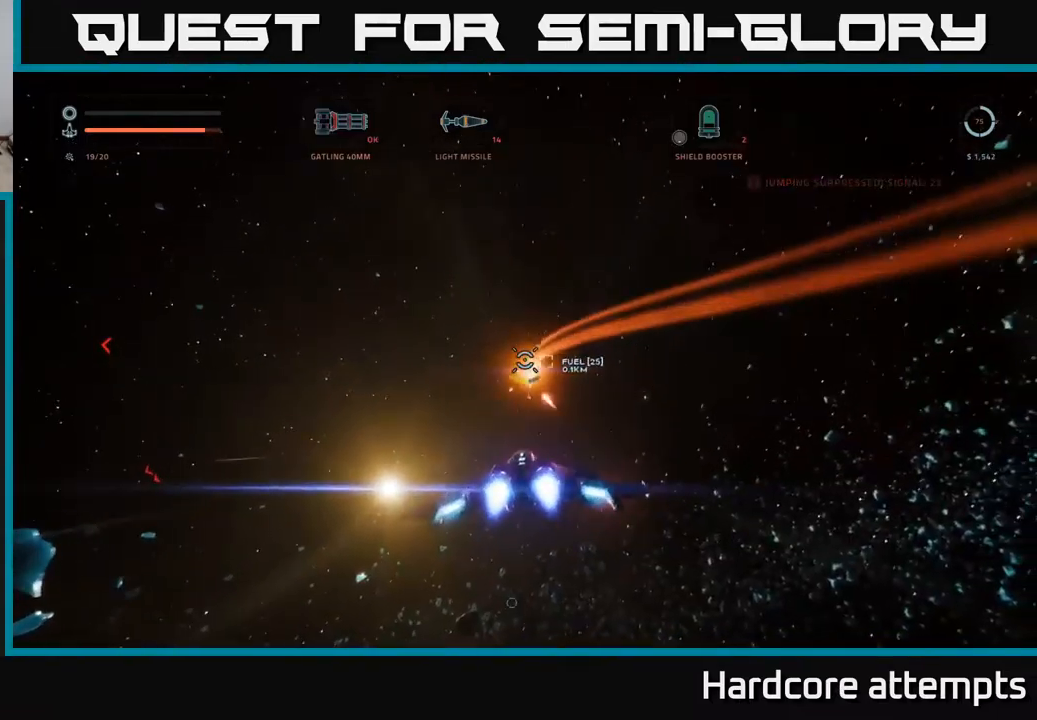
{"dt_ms": 500, "buttons": ["A"], "left_stick": "right", "right_stick": "left", "events": [[84, "R2", "up"], [100, "X", "up"], [134, "left_stick", "up-right"], [150, "L1", "up"], [184, "A", "down"], [184, "right_stick", "up-left"], [300, "right_stick", "left"], [417, "left_stick", "right"]]}
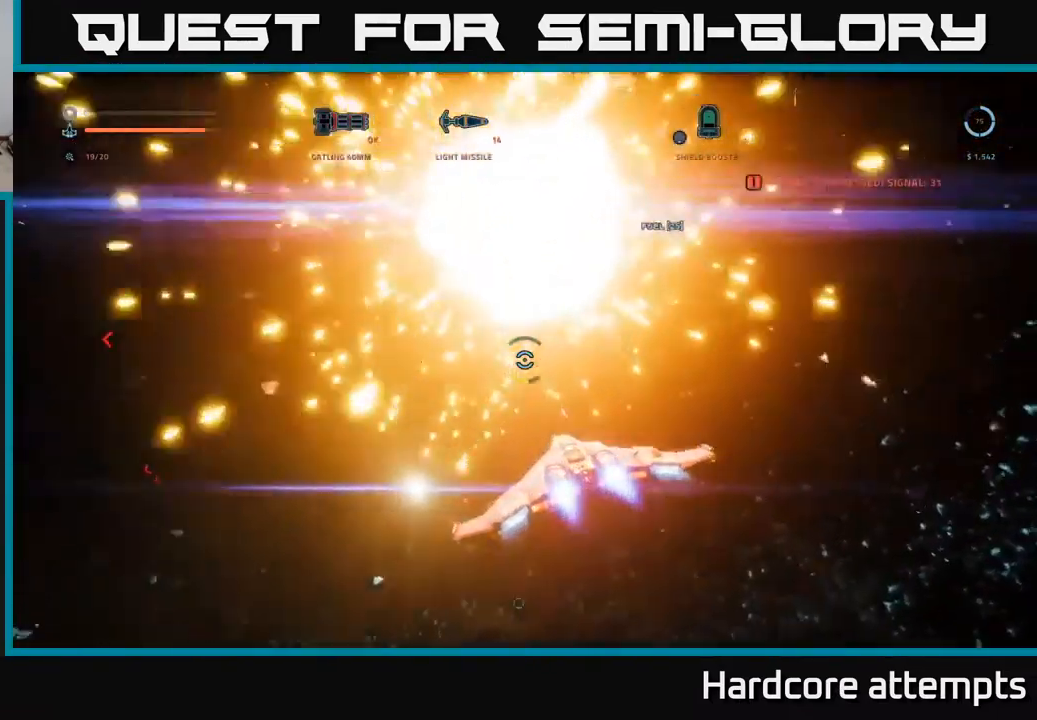
{"dt_ms": 500, "buttons": ["A"], "left_stick": "right", "right_stick": "left", "events": []}
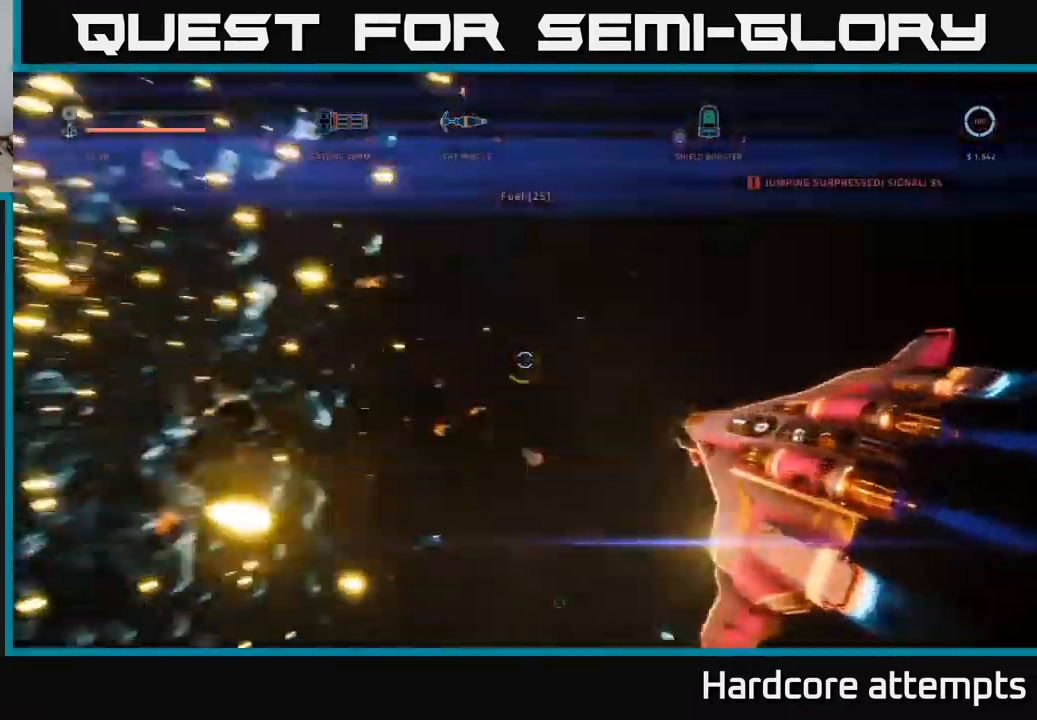
{"dt_ms": 500, "buttons": ["X", "R1"], "left_stick": "up-left", "right_stick": "right", "events": [[34, "right_stick", "down-left"], [84, "A", "up"], [250, "X", "down"], [250, "left_stick", "up-left"], [367, "right_stick", "center"], [434, "R1", "down"], [434, "right_stick", "right"]]}
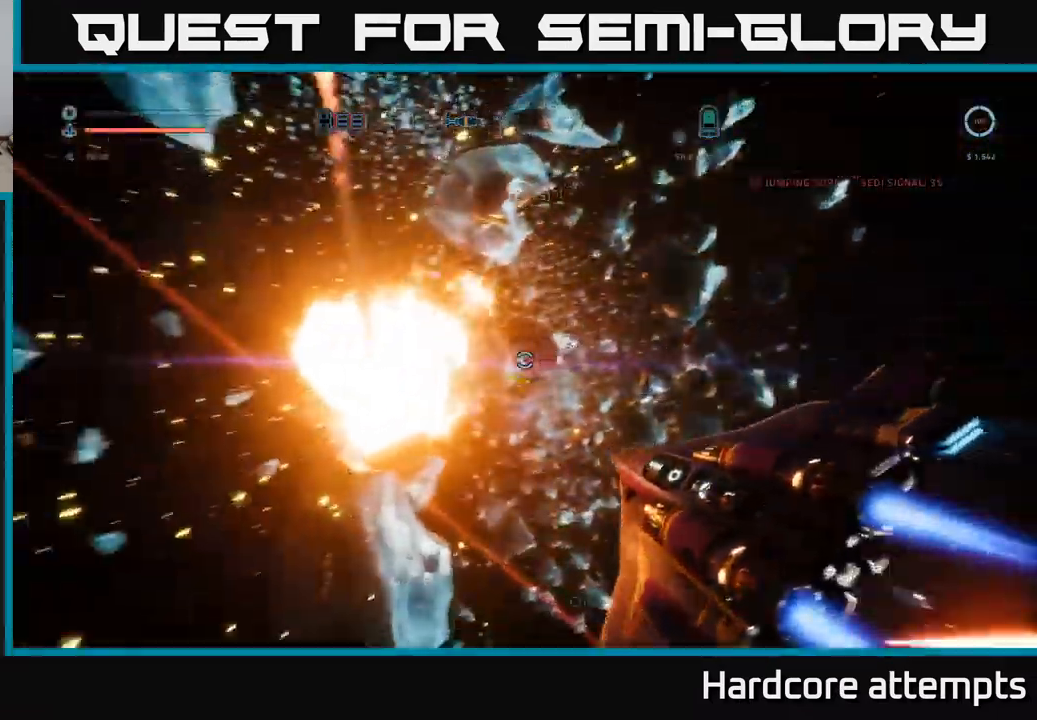
{"dt_ms": 500, "buttons": ["X"], "left_stick": "left", "right_stick": "center", "events": [[17, "left_stick", "left"], [50, "R1", "up"], [50, "right_stick", "center"]]}
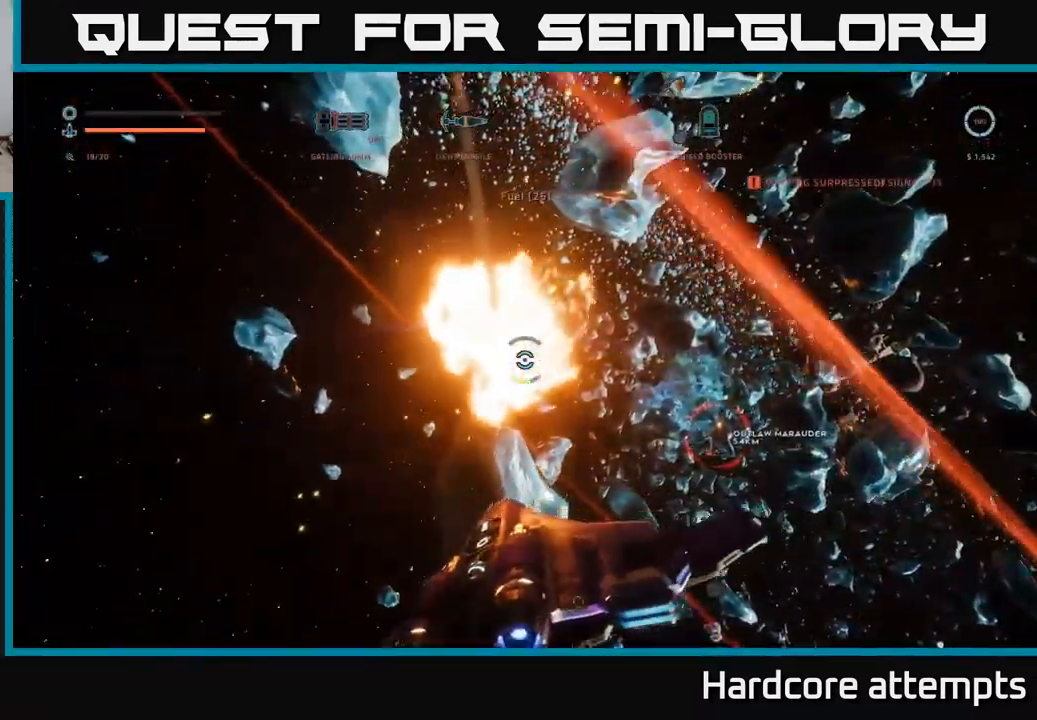
{"dt_ms": 500, "buttons": ["X"], "left_stick": "left", "right_stick": "down-right", "events": [[50, "B", "down"], [100, "B", "up"], [167, "right_stick", "right"], [217, "right_stick", "down-right"]]}
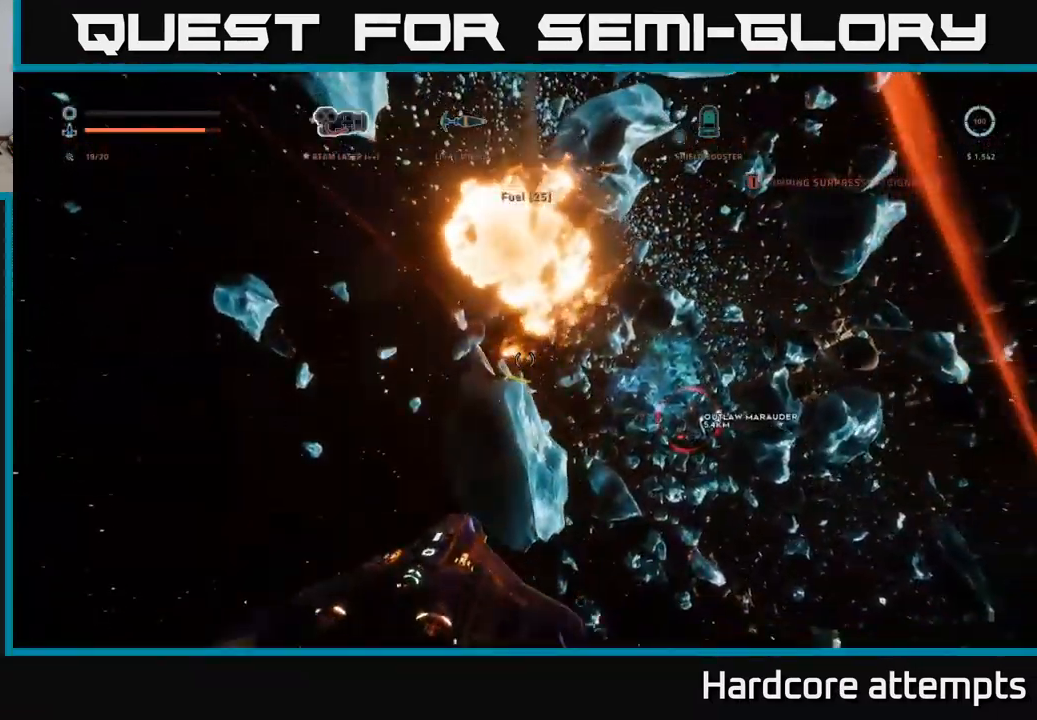
{"dt_ms": 500, "buttons": ["A"], "left_stick": "left", "right_stick": "center", "events": [[184, "X", "up"], [284, "A", "down"], [384, "right_stick", "center"]]}
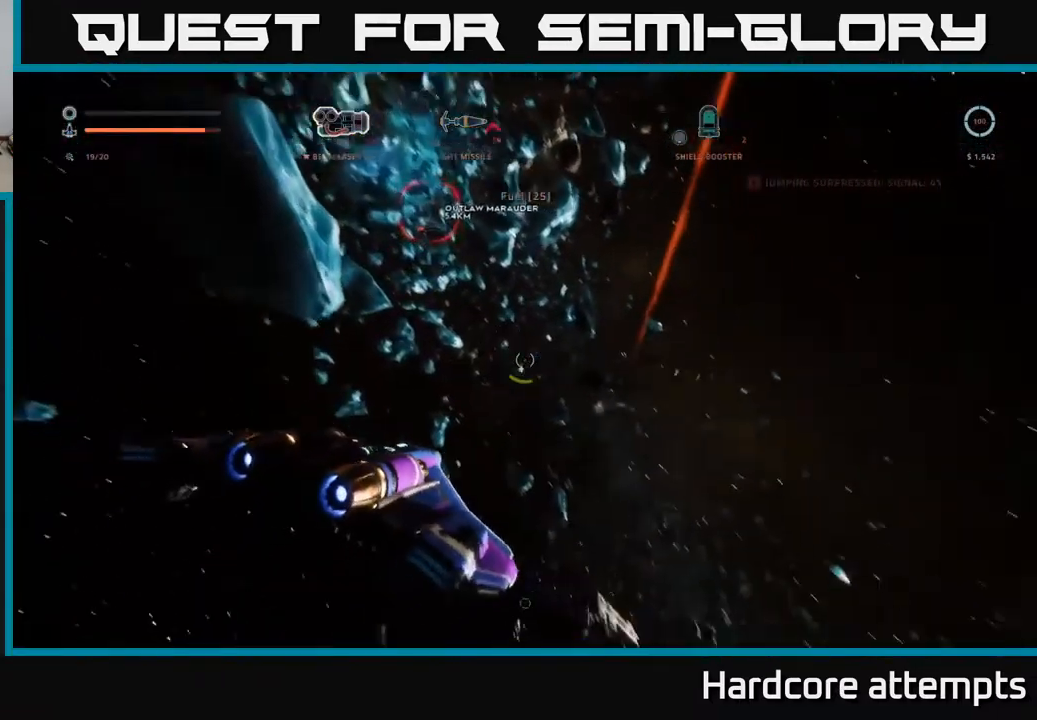
{"dt_ms": 500, "buttons": ["A"], "left_stick": "down-left", "right_stick": "center", "events": [[67, "left_stick", "down-left"], [184, "right_stick", "up-right"], [400, "right_stick", "center"]]}
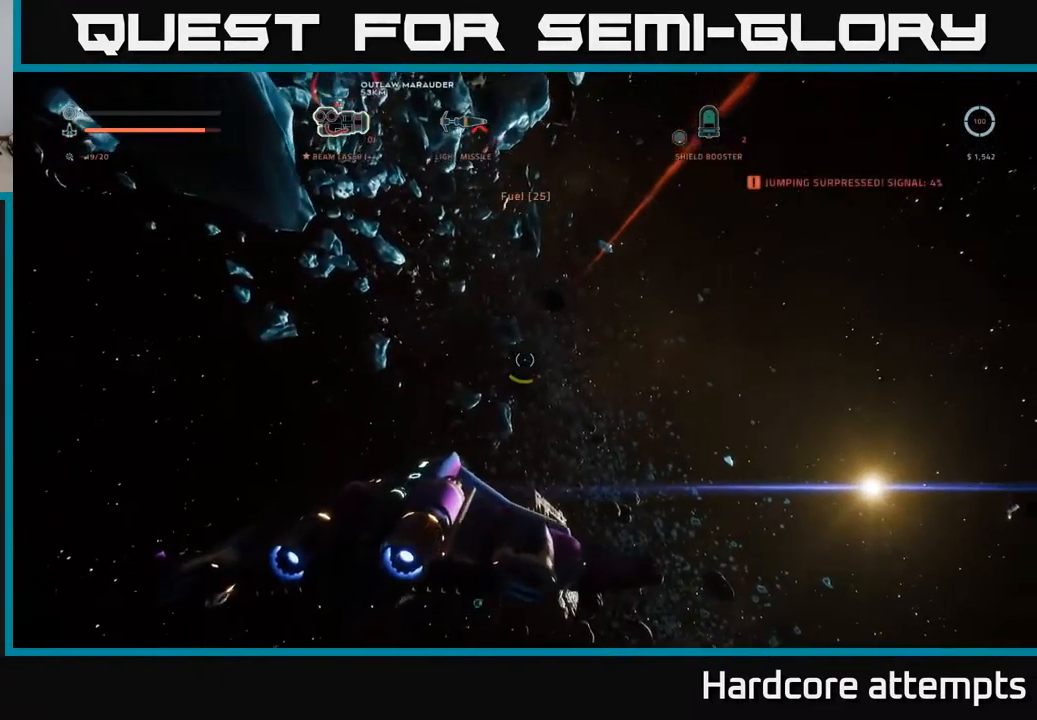
{"dt_ms": 984, "buttons": ["X", "L1"], "left_stick": "right", "right_stick": "center"}
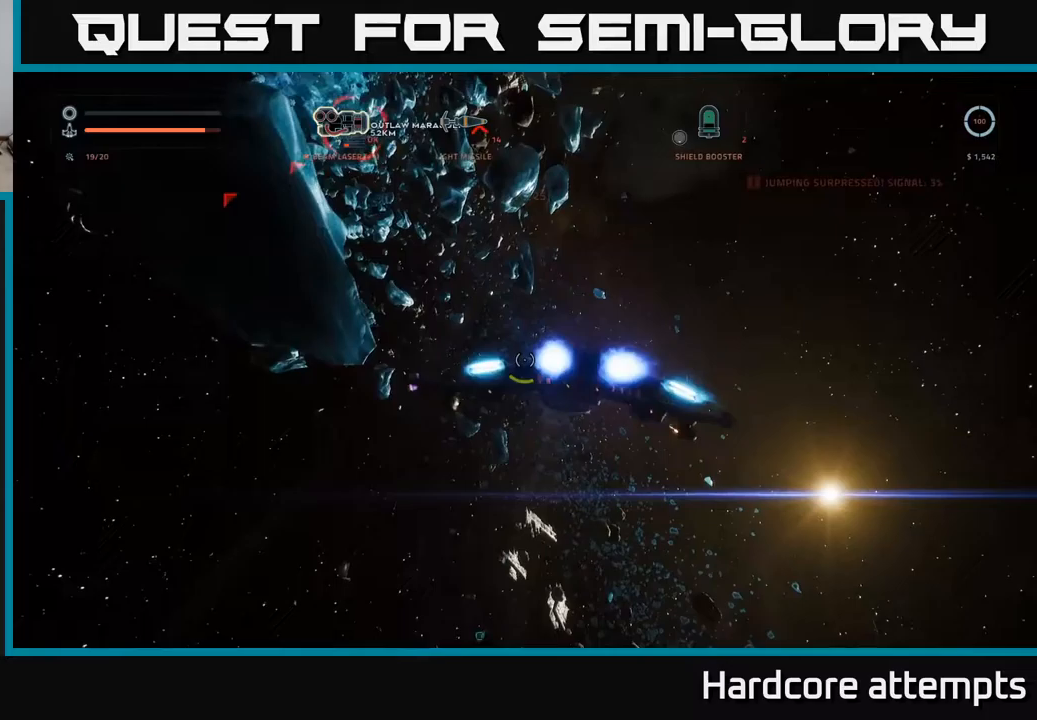
{"dt_ms": 500, "buttons": ["X"], "left_stick": "right", "right_stick": "left", "events": [[67, "L1", "up"], [100, "right_stick", "down"], [167, "right_stick", "down-left"], [267, "right_stick", "left"]]}
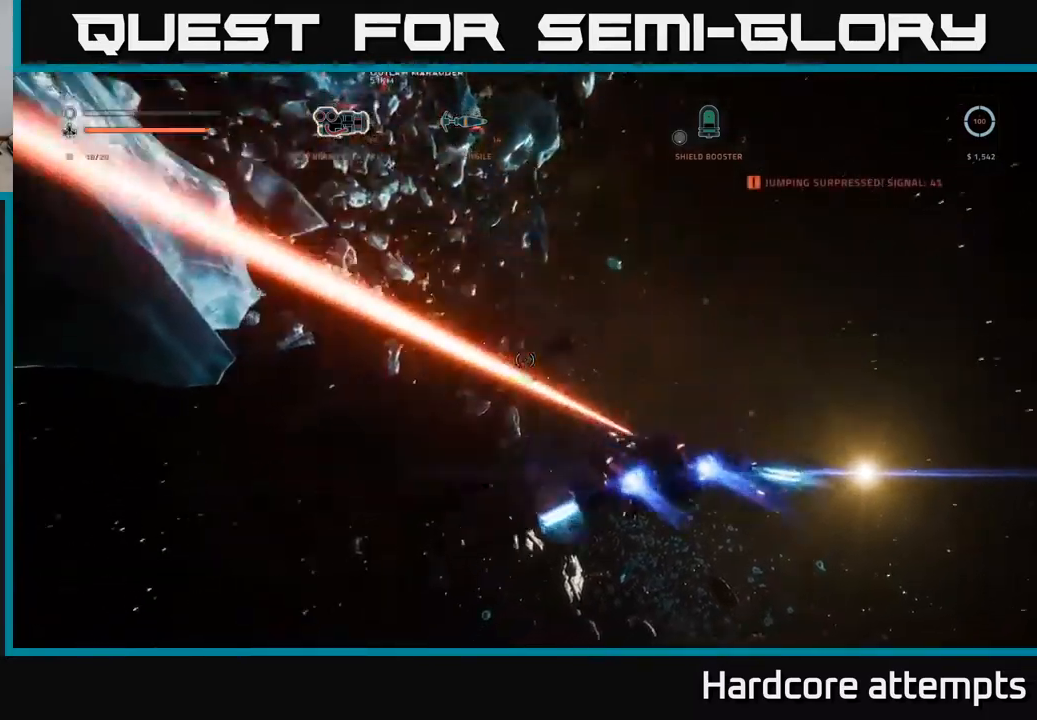
{"dt_ms": 500, "buttons": ["X"], "left_stick": "right", "right_stick": "right", "events": [[17, "right_stick", "up-left"], [150, "right_stick", "center"], [200, "right_stick", "right"]]}
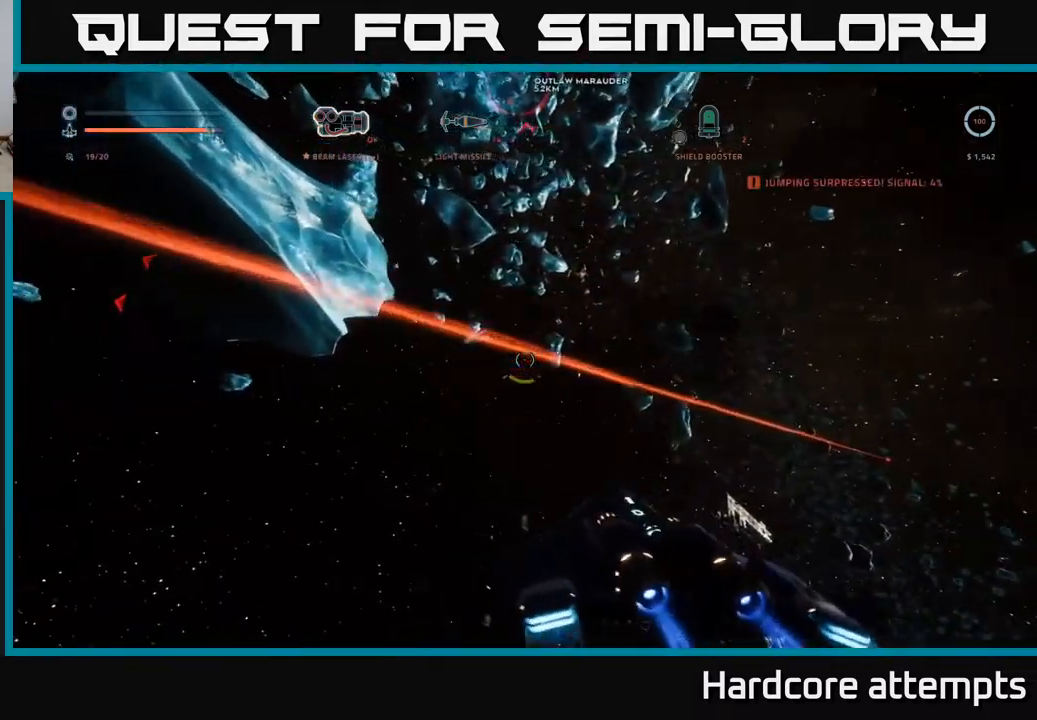
{"dt_ms": 500, "buttons": ["L1"], "left_stick": "up-right", "right_stick": "center", "events": [[50, "X", "up"], [233, "right_stick", "down-right"], [250, "left_stick", "up-right"], [350, "L1", "down"], [350, "right_stick", "center"]]}
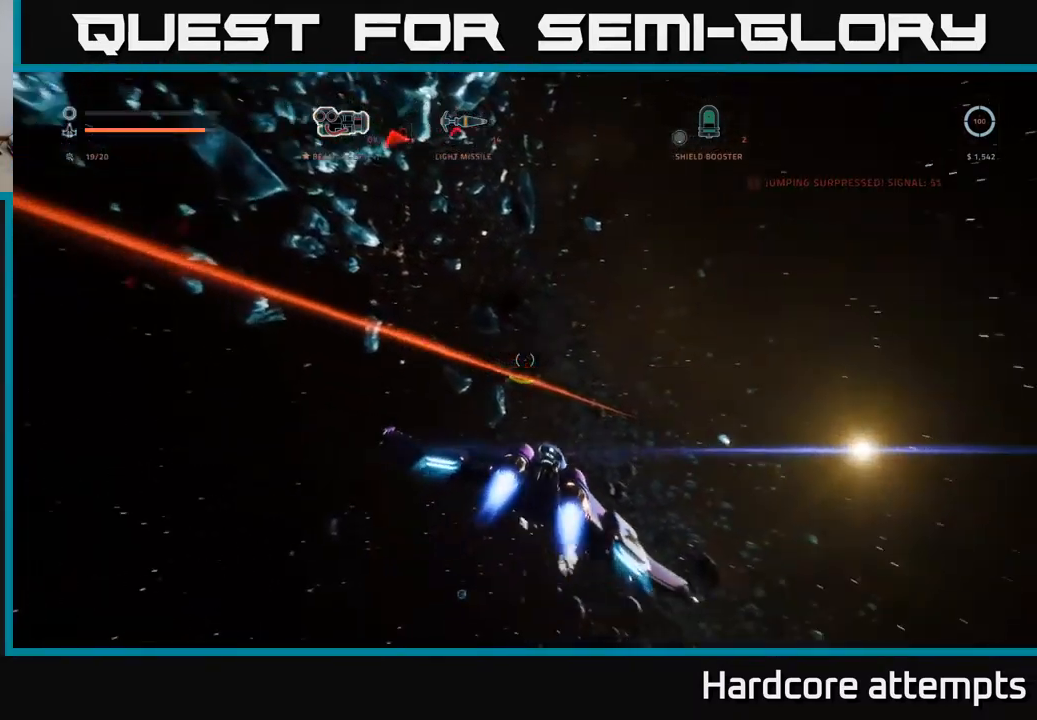
{"dt_ms": 500, "buttons": ["L1"], "left_stick": "up-right", "right_stick": "down", "events": [[100, "right_stick", "down"], [217, "right_stick", "center"], [500, "right_stick", "down"]]}
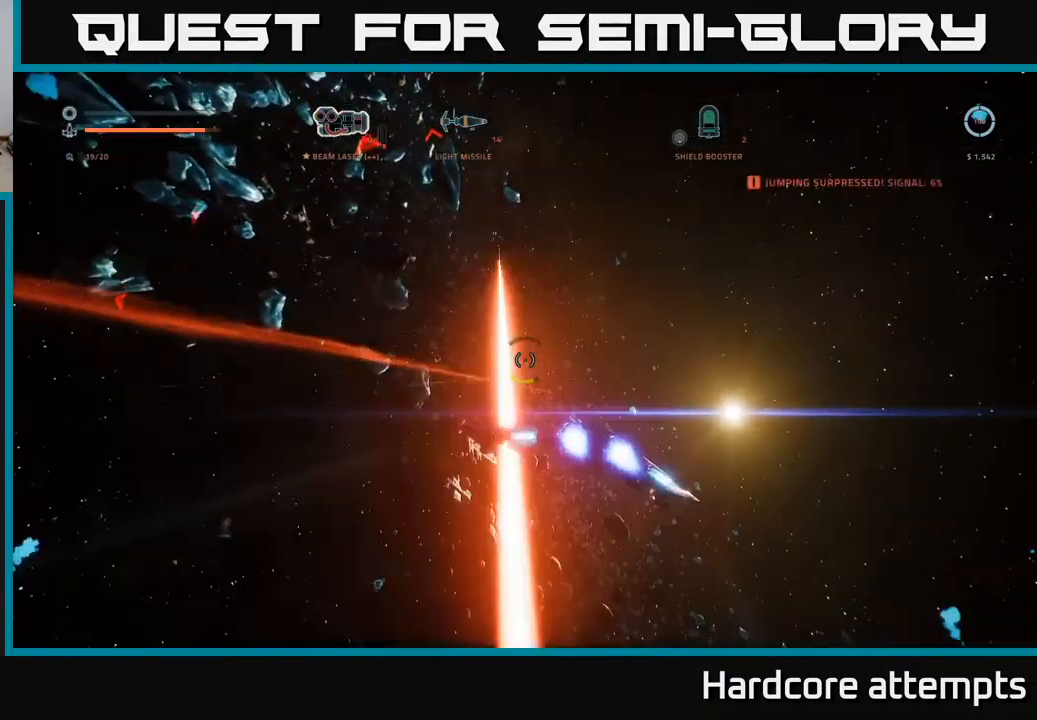
{"dt_ms": 500, "buttons": ["L1"], "left_stick": "up-right", "right_stick": "center", "events": [[117, "right_stick", "center"]]}
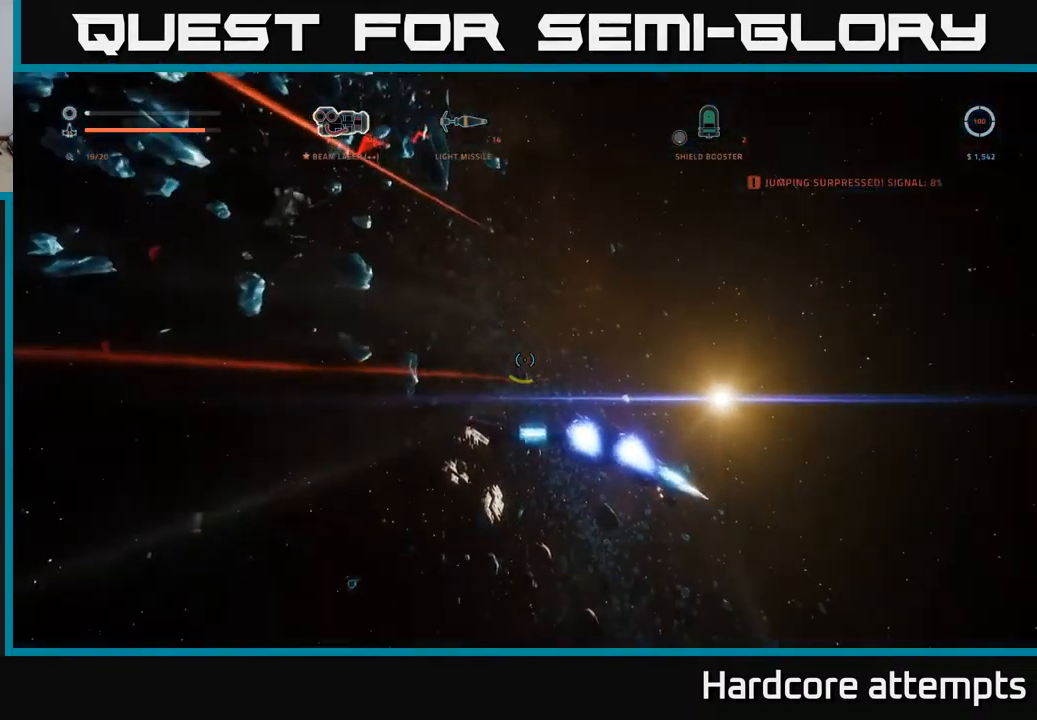
{"dt_ms": 500, "buttons": ["X", "L1"], "left_stick": "up-right", "right_stick": "center", "events": [[250, "right_stick", "down"], [333, "X", "down"], [450, "right_stick", "center"]]}
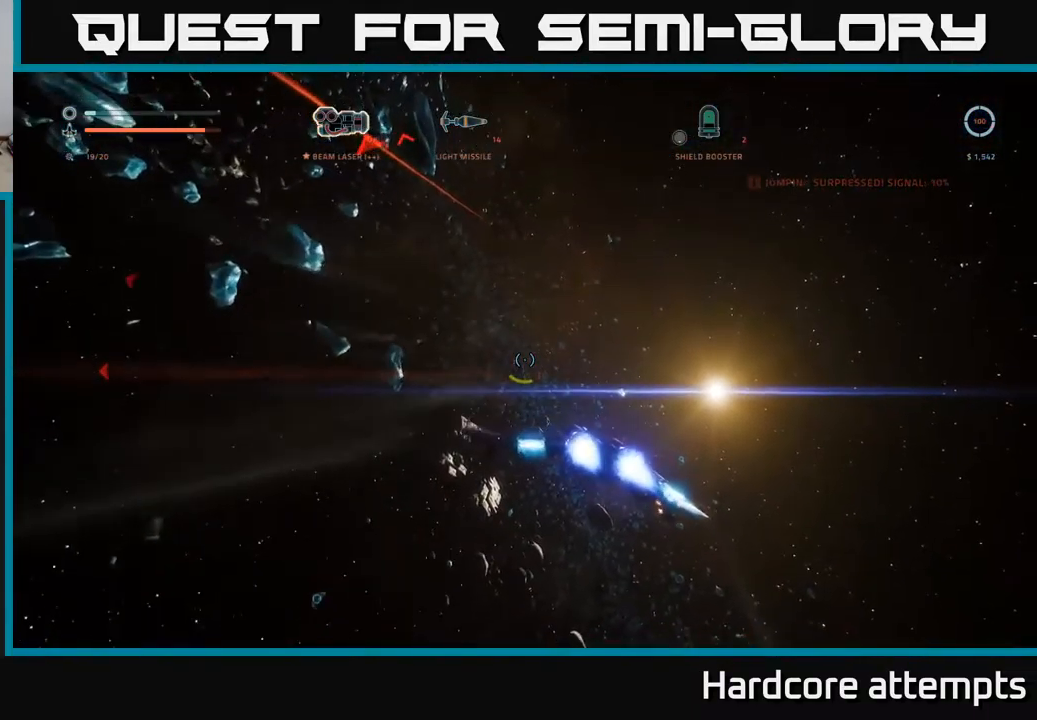
{"dt_ms": 500, "buttons": ["L1"], "left_stick": "up-right", "right_stick": "center", "events": [[117, "X", "up"], [167, "right_stick", "up"], [283, "right_stick", "center"]]}
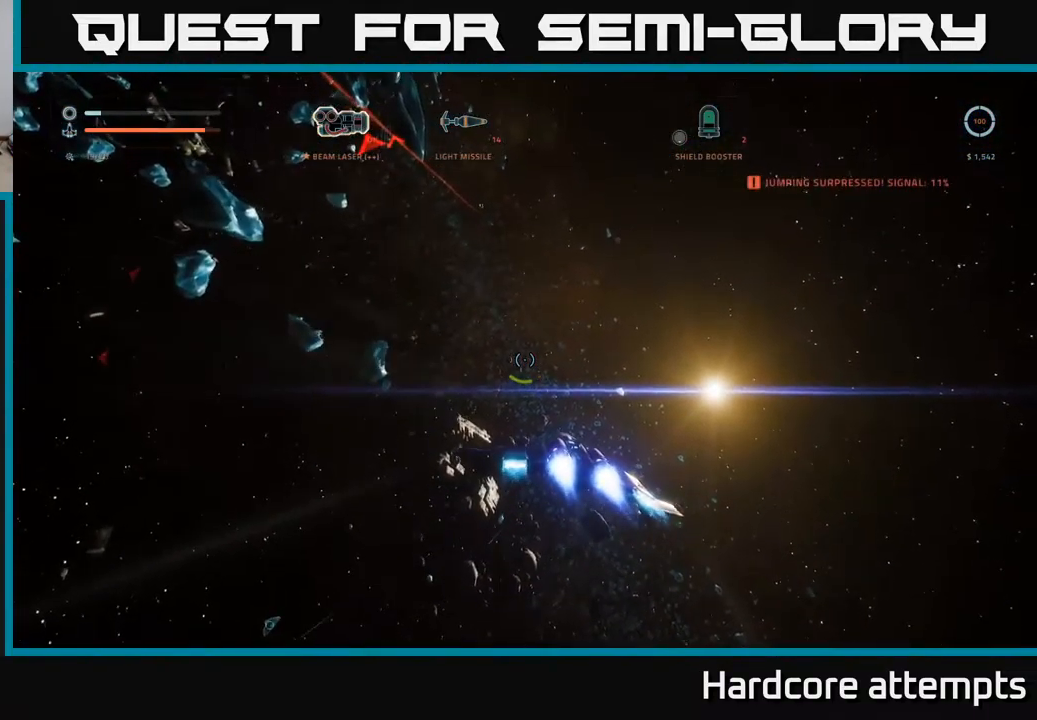
{"dt_ms": 500, "buttons": ["X"], "left_stick": "up-right", "right_stick": "center", "events": [[67, "R3", "down"], [183, "right_stick", "down-left"], [333, "X", "down"], [350, "R3", "up"], [367, "L1", "up"], [367, "right_stick", "center"]]}
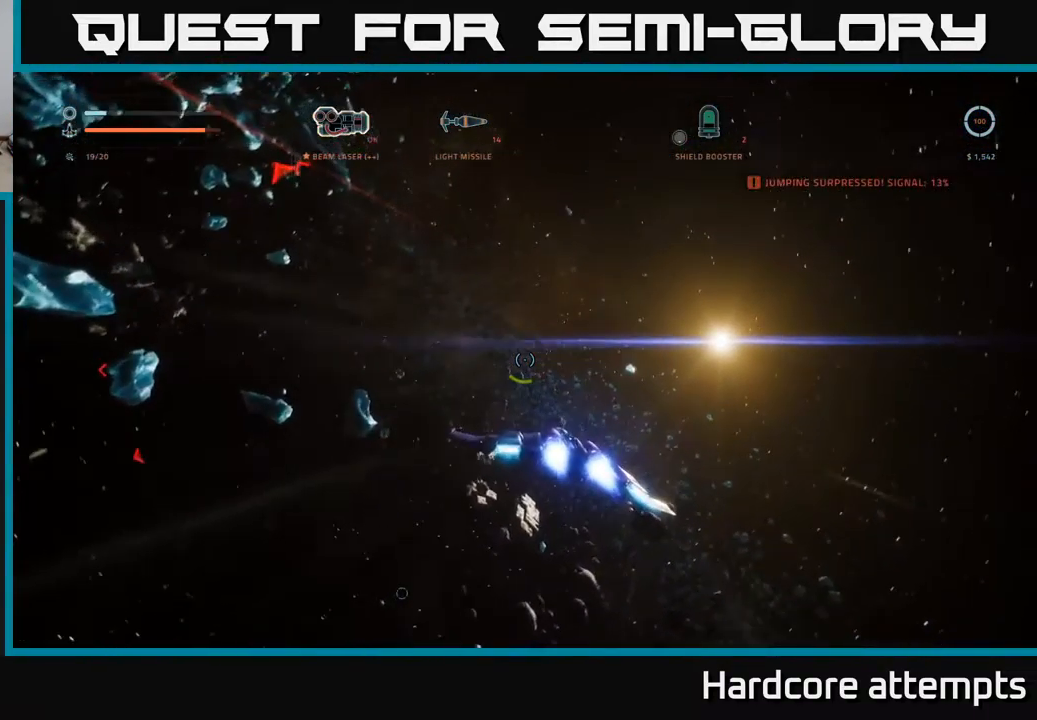
{"dt_ms": 500, "buttons": ["X"], "left_stick": "up-right", "right_stick": "center", "events": [[250, "right_stick", "down-left"], [417, "right_stick", "center"]]}
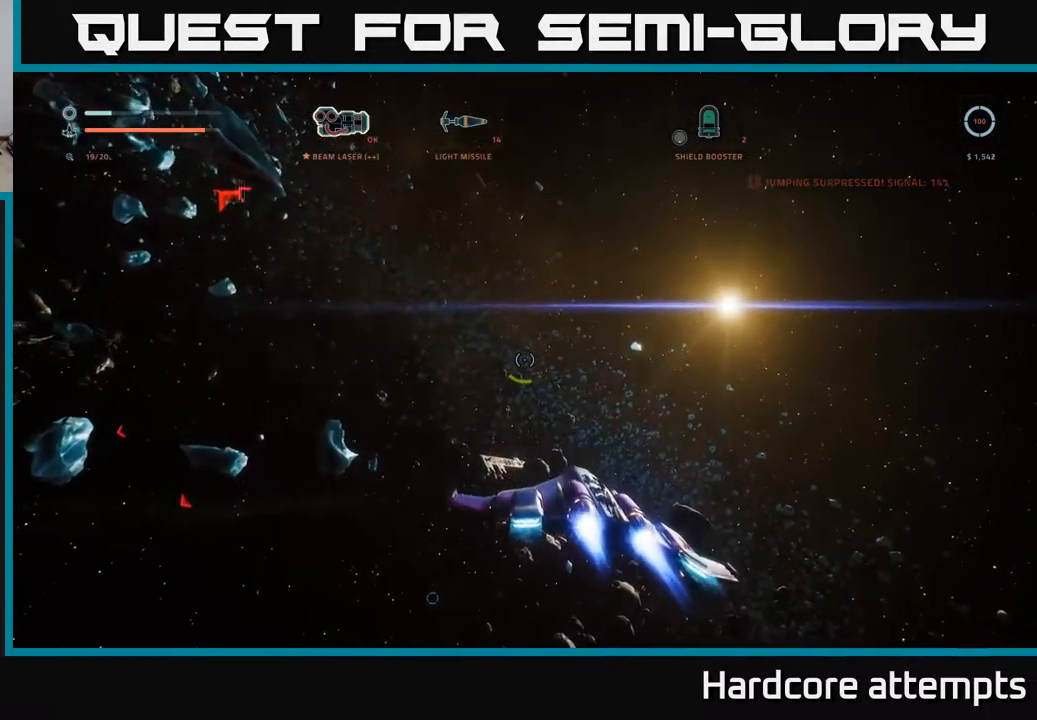
{"dt_ms": 500, "buttons": ["A", "L1"], "left_stick": "left", "right_stick": "center", "events": [[33, "L1", "down"], [67, "X", "up"], [200, "left_stick", "up-left"], [367, "left_stick", "left"], [500, "A", "down"]]}
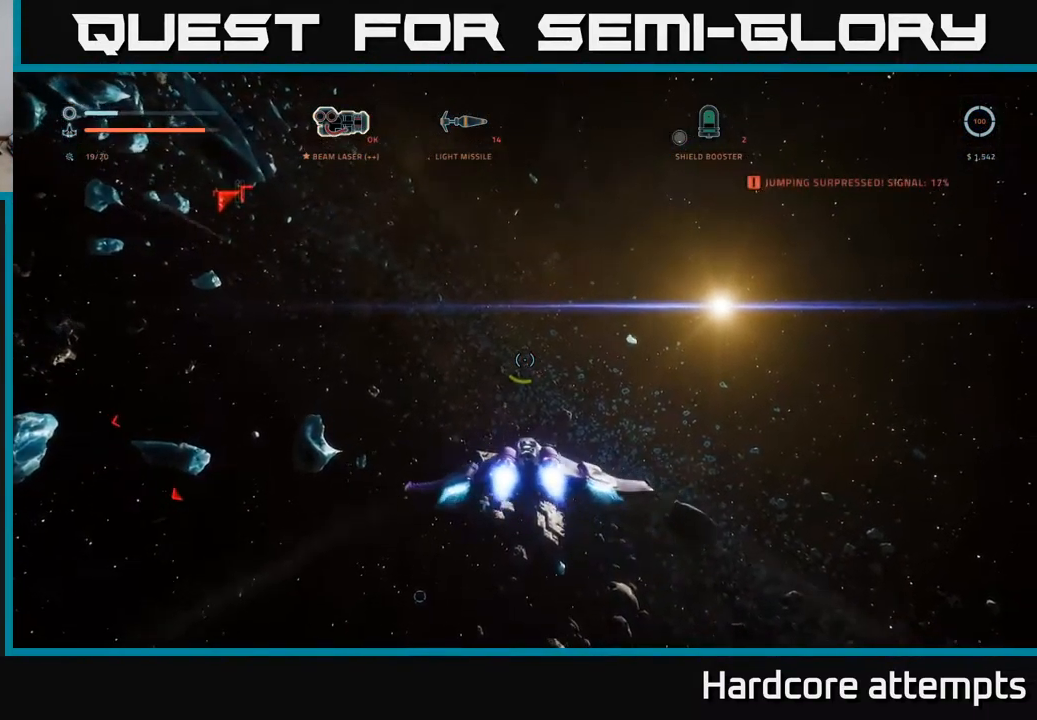
{"dt_ms": 516, "buttons": ["A"], "left_stick": "left", "right_stick": "center"}